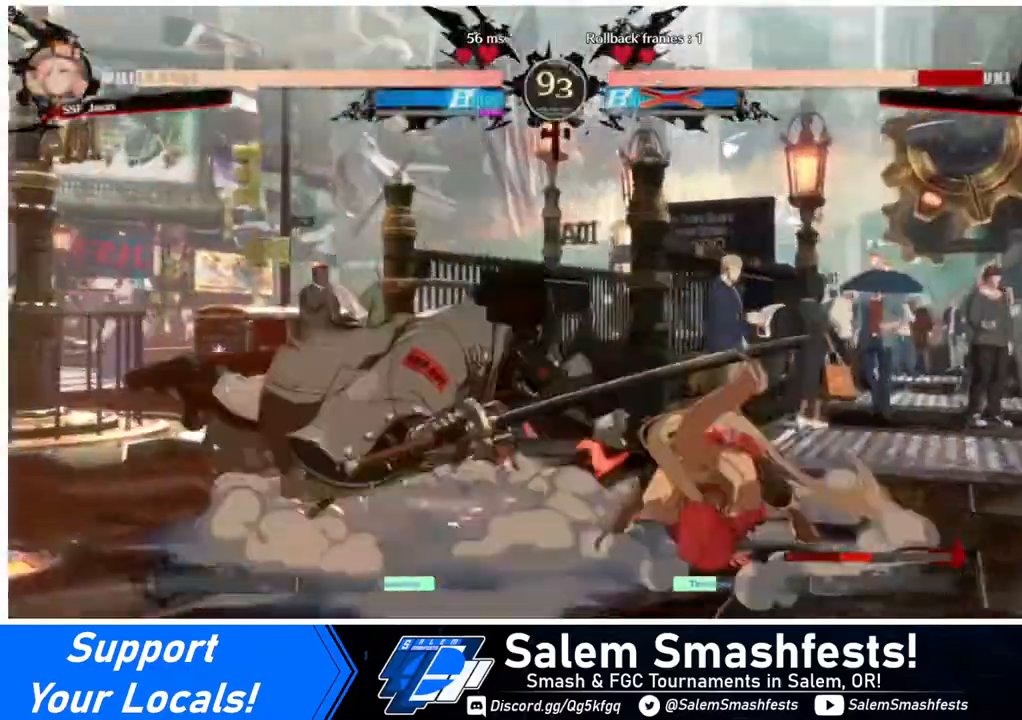
Gameplay with a controller (arcade stick); each line is a JSON object with the inputs held at the frame after it. "events" lists button and stick changes between this image and that frame as [ms after this image, input, new state], when the widget could be followed in between. Not read: L3 R3.
{"buttons": [], "events": [[40, "R1", "up"], [160, "DPAD_LEFT", "up"], [160, "DPAD_RIGHT", "down"], [440, "DPAD_RIGHT", "up"]]}
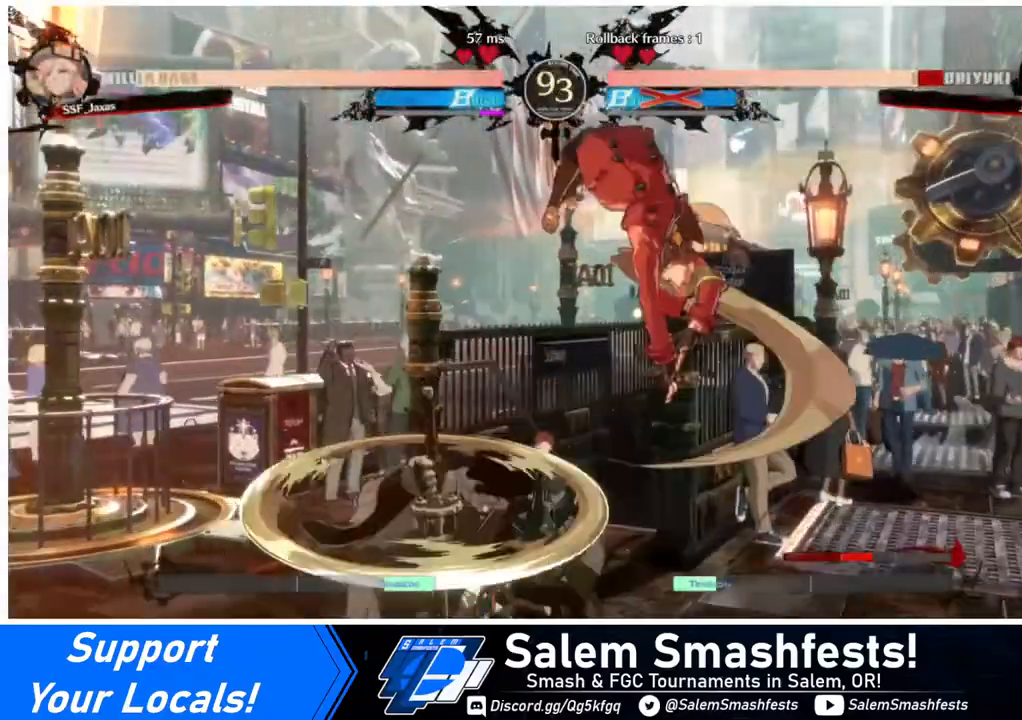
{"buttons": [], "events": [[240, "L1", "down"], [320, "L1", "up"]]}
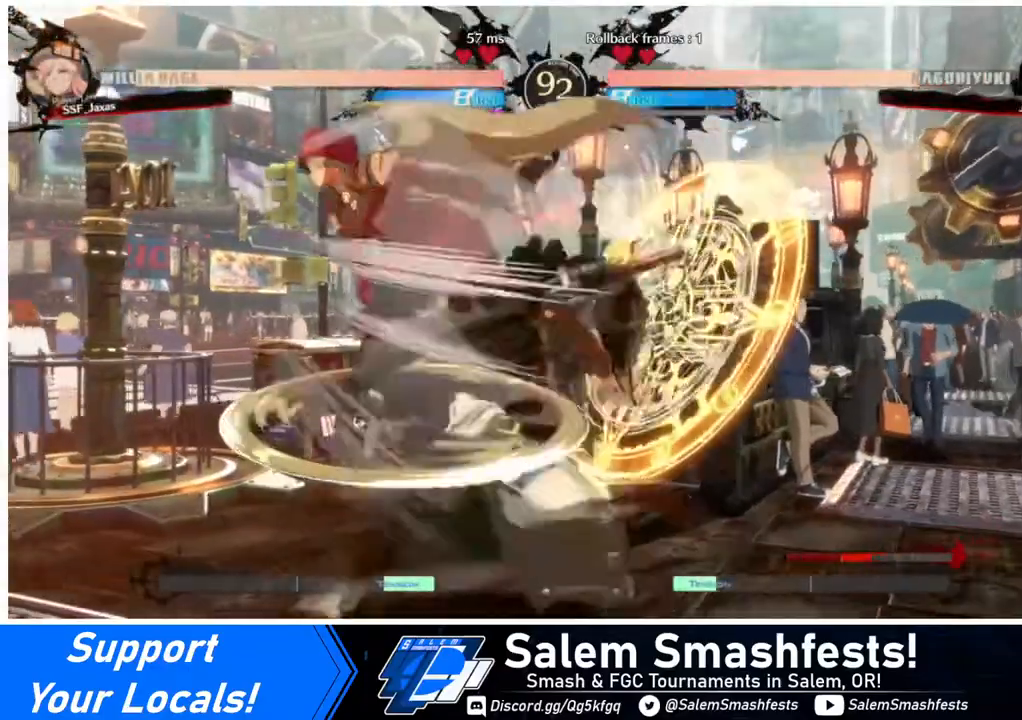
{"buttons": [], "events": []}
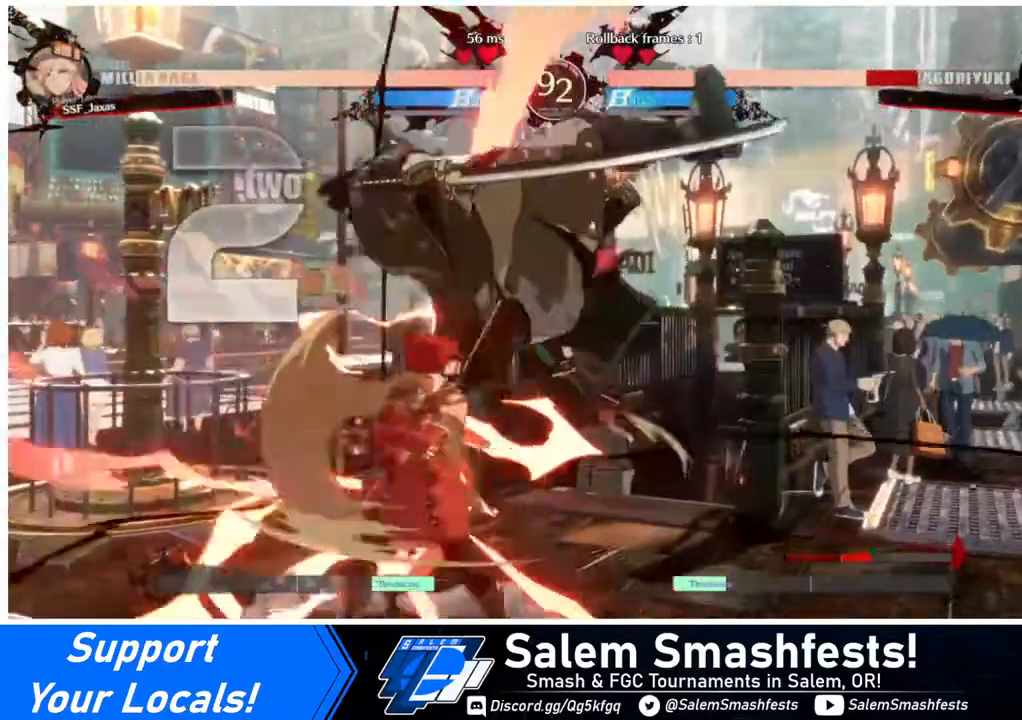
{"buttons": [], "events": [[120, "TRIANGLE", "down"], [160, "TRIANGLE", "up"]]}
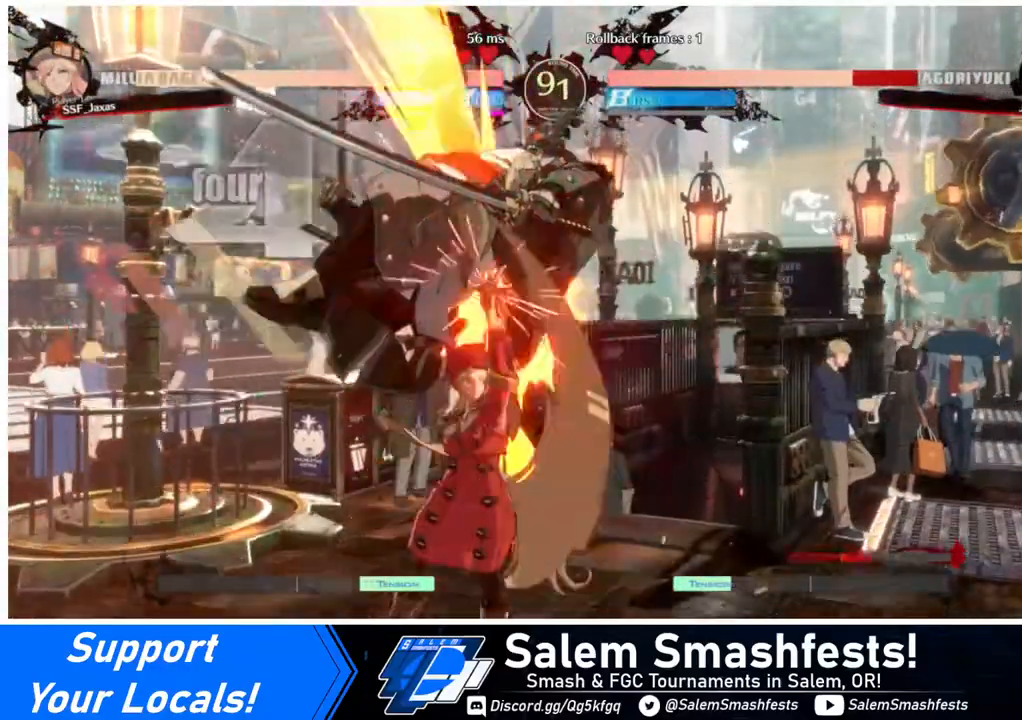
{"buttons": ["DPAD_RIGHT"], "events": [[40, "DPAD_RIGHT", "down"], [80, "DPAD_UP", "down"], [240, "DPAD_UP", "up"], [280, "TRIANGLE", "down"], [360, "DPAD_RIGHT", "up"], [400, "DPAD_RIGHT", "down"], [400, "TRIANGLE", "up"]]}
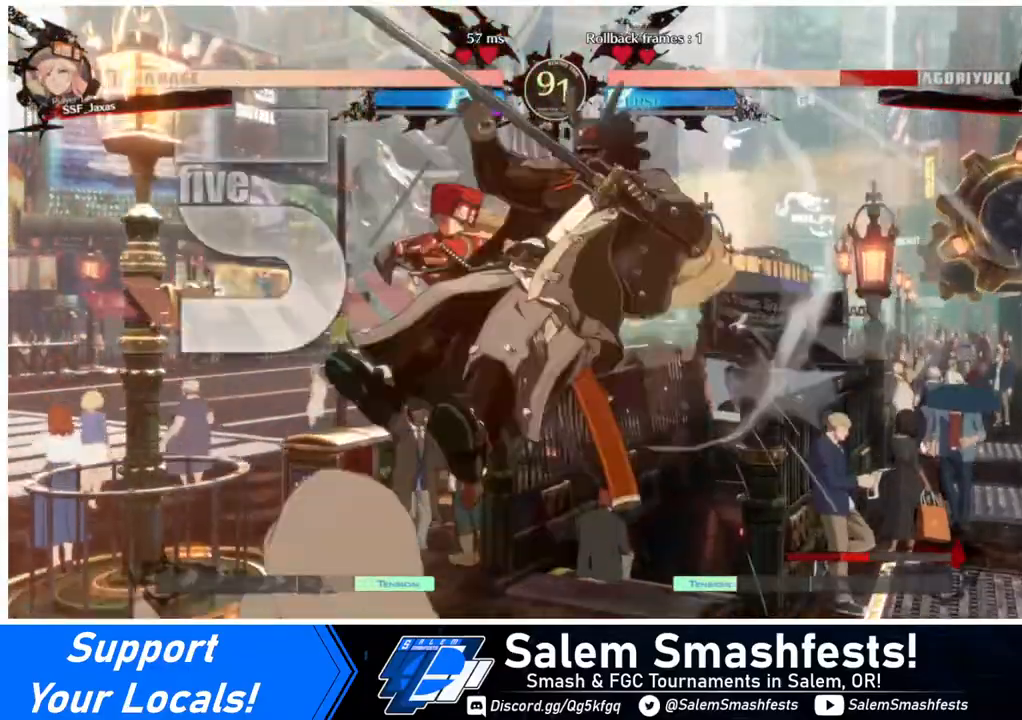
{"buttons": ["DPAD_UP", "DPAD_RIGHT"], "events": [[40, "R2", "down"], [120, "R2", "up"], [360, "DPAD_UP", "down"]]}
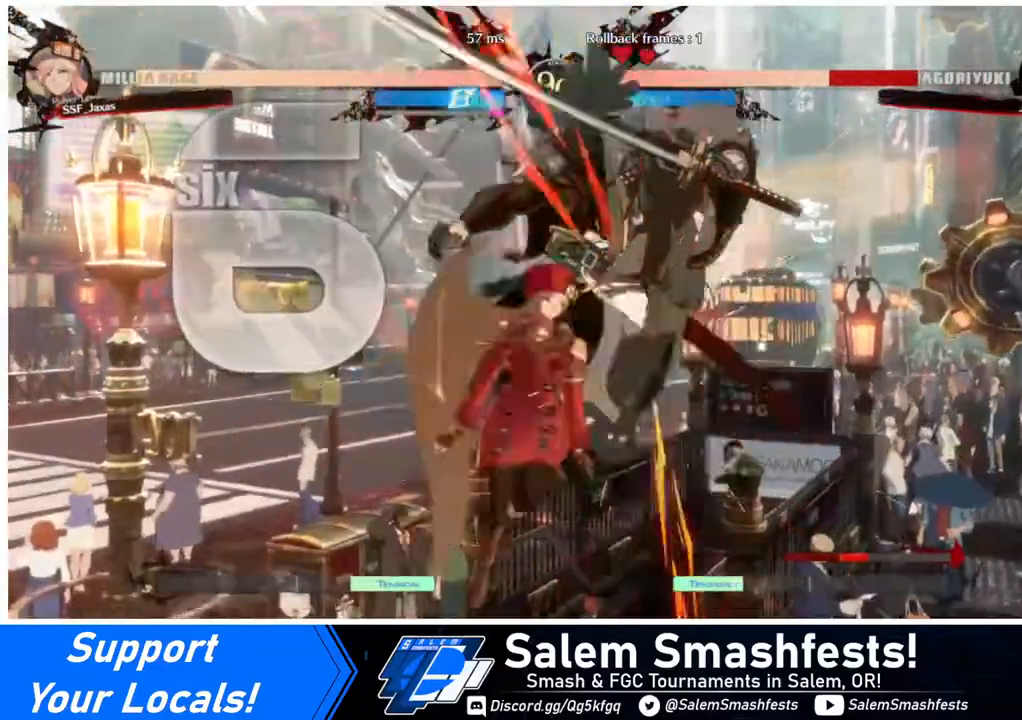
{"buttons": [], "events": [[40, "DPAD_RIGHT", "up"], [40, "DPAD_UP", "up"], [40, "TRIANGLE", "down"], [200, "TRIANGLE", "up"]]}
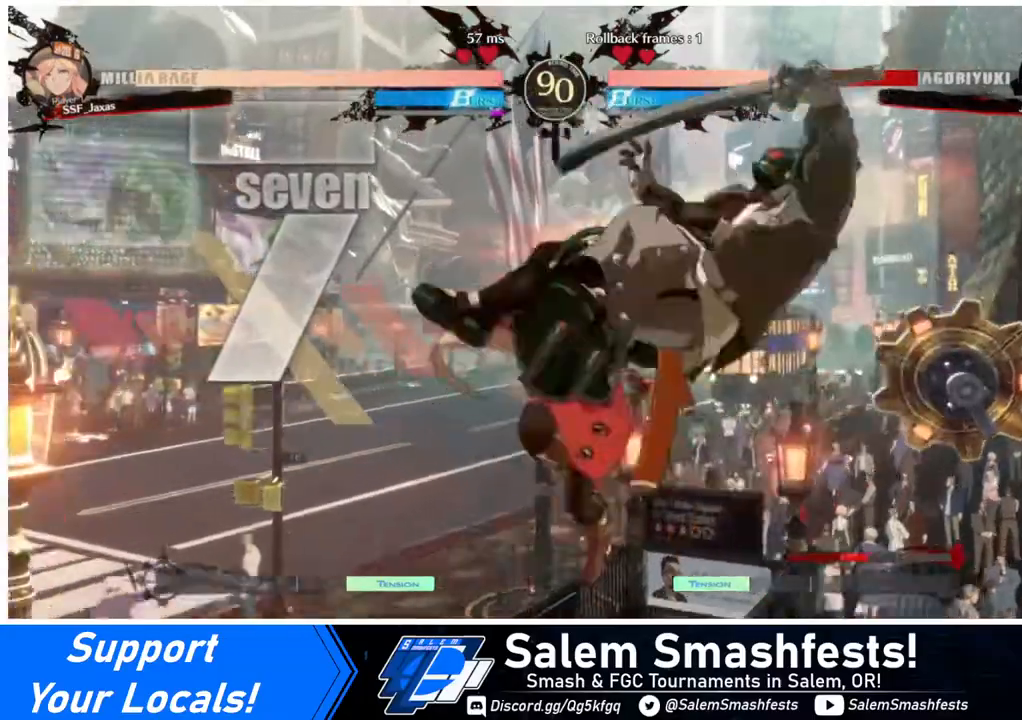
{"buttons": ["R2"], "events": [[120, "TRIANGLE", "down"], [200, "TRIANGLE", "up"], [320, "R2", "down"]]}
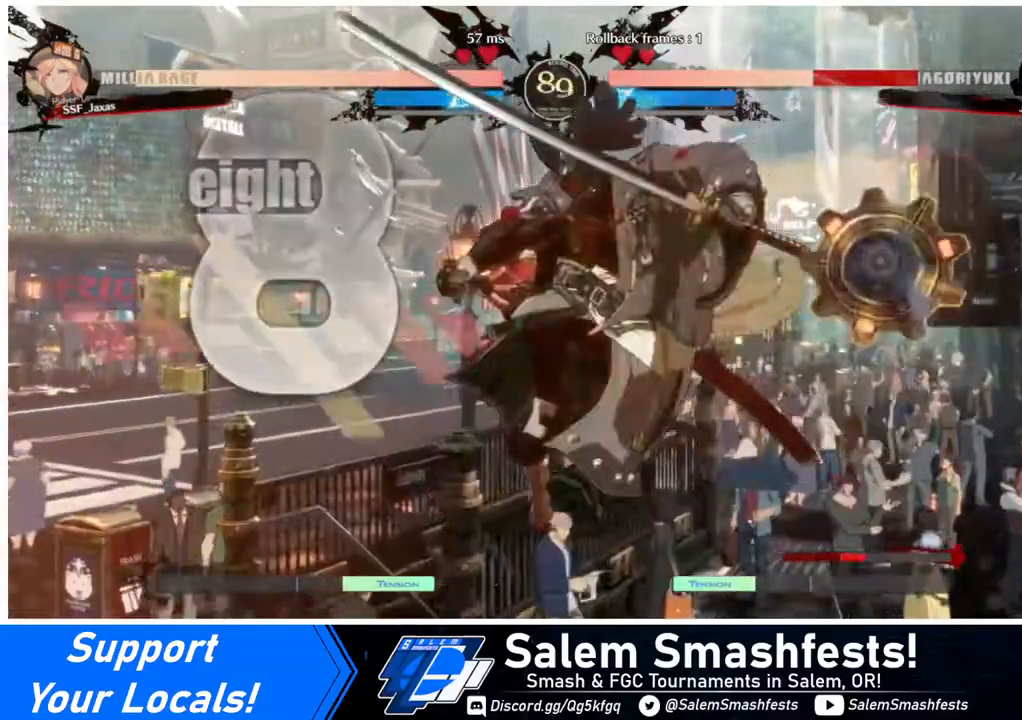
{"buttons": [], "events": [[40, "R2", "up"], [240, "L1", "down"], [400, "L1", "up"]]}
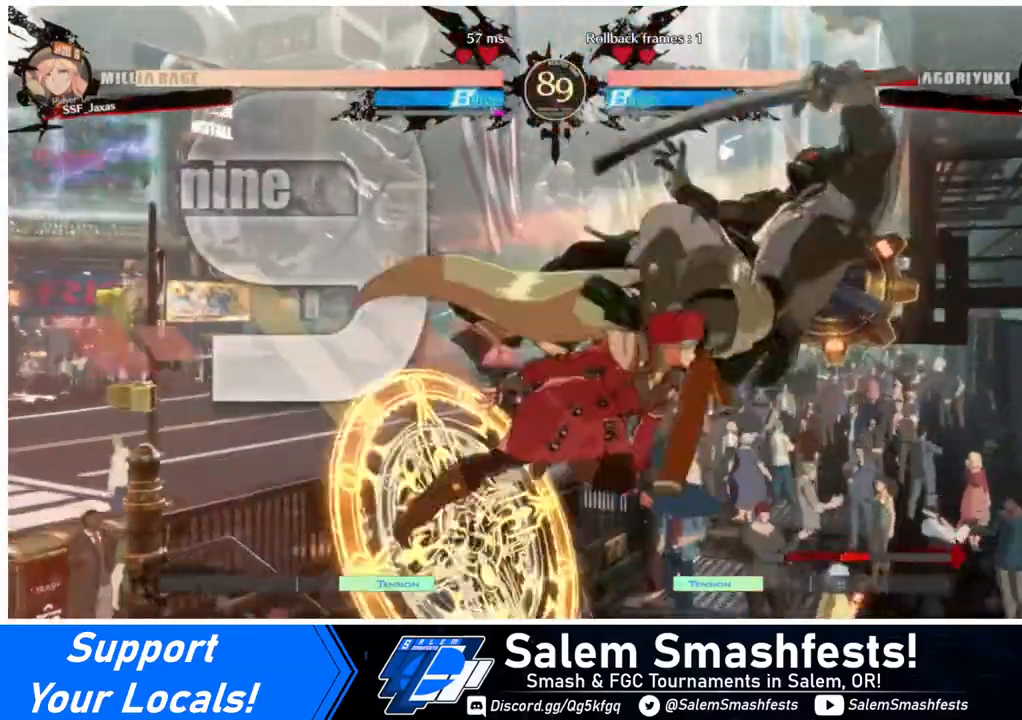
{"buttons": [], "events": [[40, "TRIANGLE", "down"], [120, "TRIANGLE", "up"], [240, "R2", "down"], [320, "R2", "up"]]}
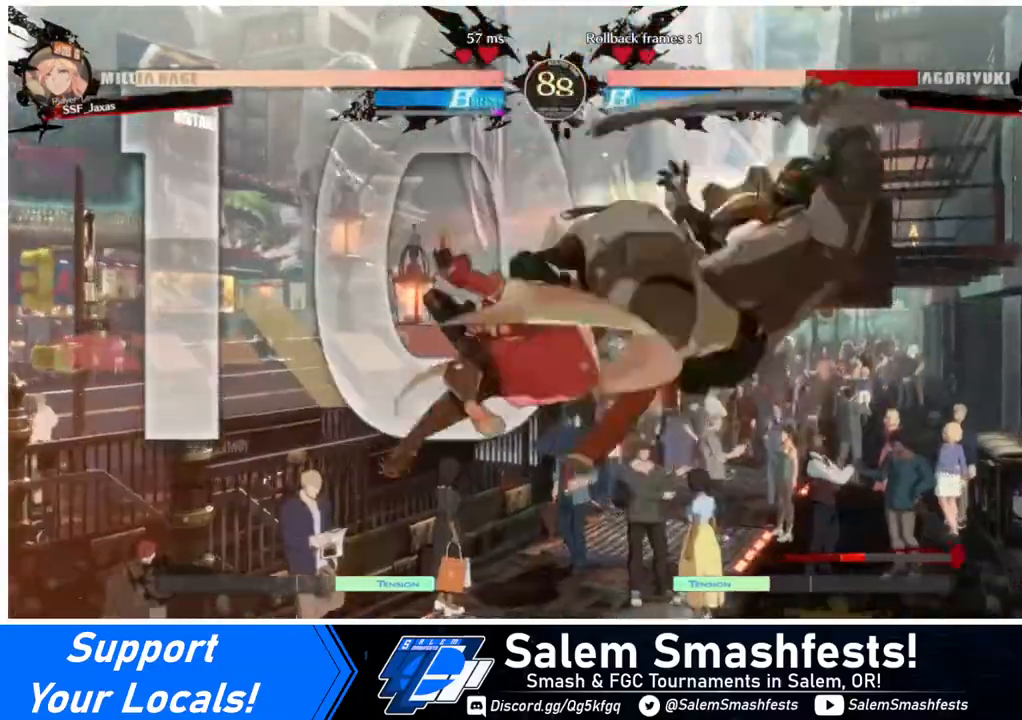
{"buttons": ["DPAD_RIGHT"], "events": [[120, "DPAD_DOWN", "down"], [200, "DPAD_RIGHT", "down"], [320, "CROSS", "down"], [320, "DPAD_DOWN", "up"], [400, "CROSS", "up"]]}
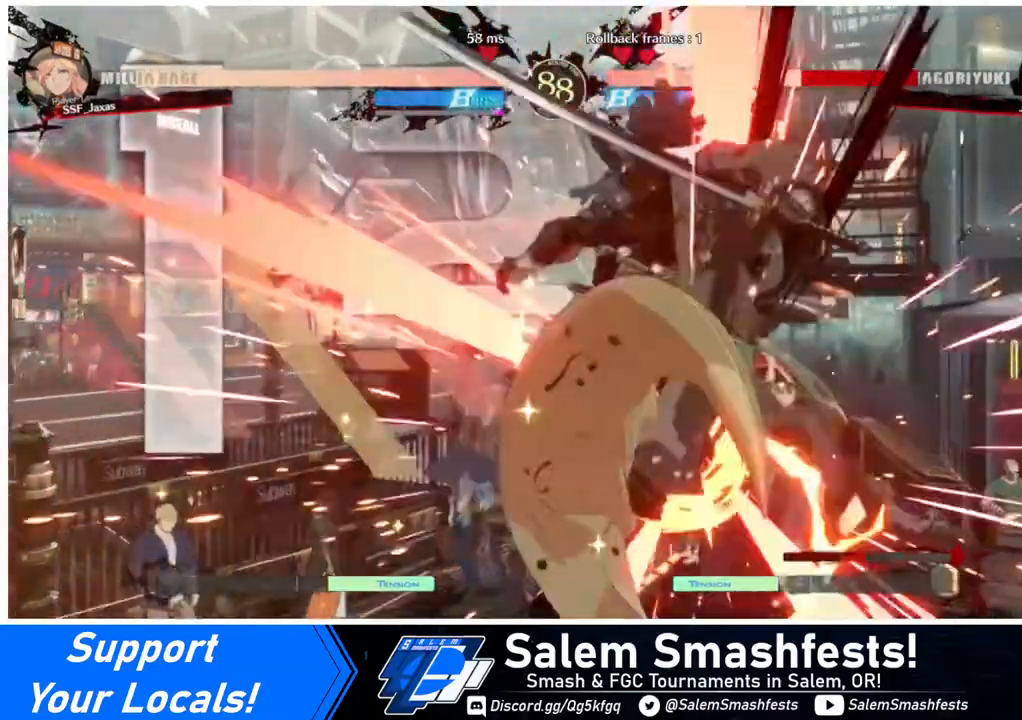
{"buttons": ["DPAD_RIGHT"], "events": []}
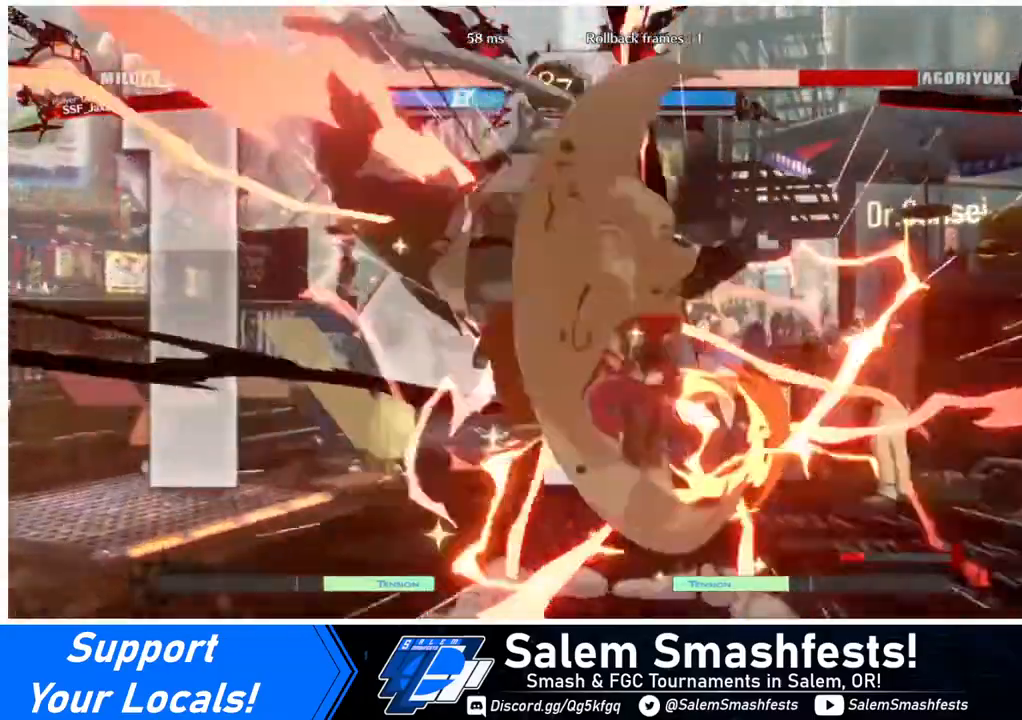
{"buttons": ["DPAD_LEFT"], "events": [[200, "DPAD_RIGHT", "up"], [480, "DPAD_LEFT", "down"]]}
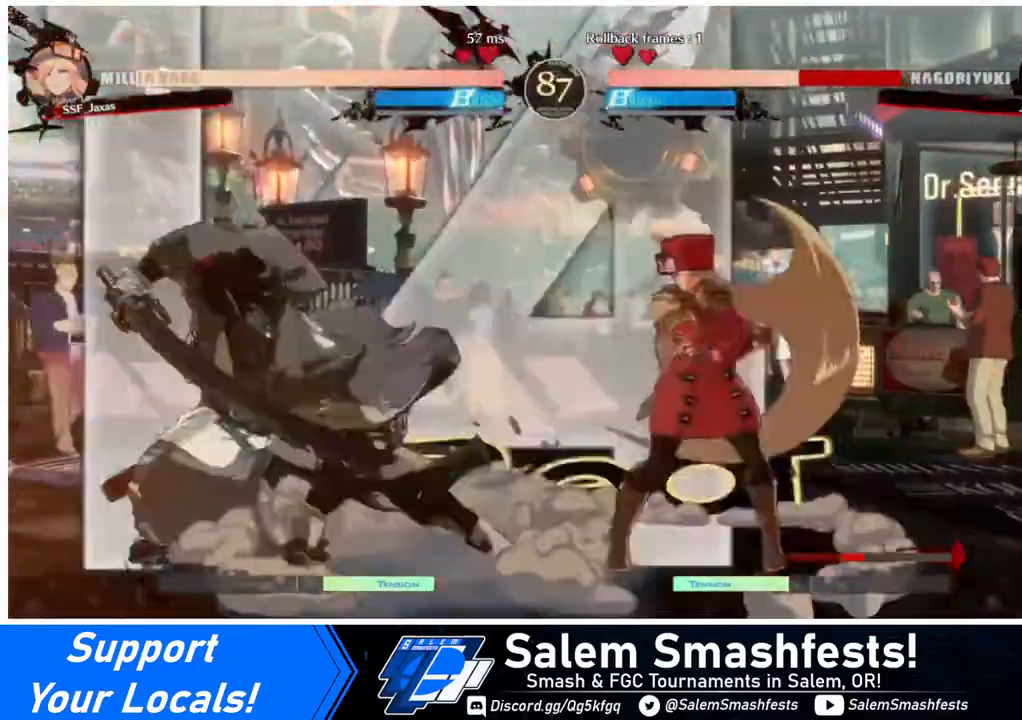
{"buttons": ["R2", "DPAD_DOWN"], "events": [[120, "DPAD_DOWN", "down"], [120, "SQUARE", "down"], [200, "DPAD_LEFT", "up"], [200, "SQUARE", "up"], [320, "R2", "down"]]}
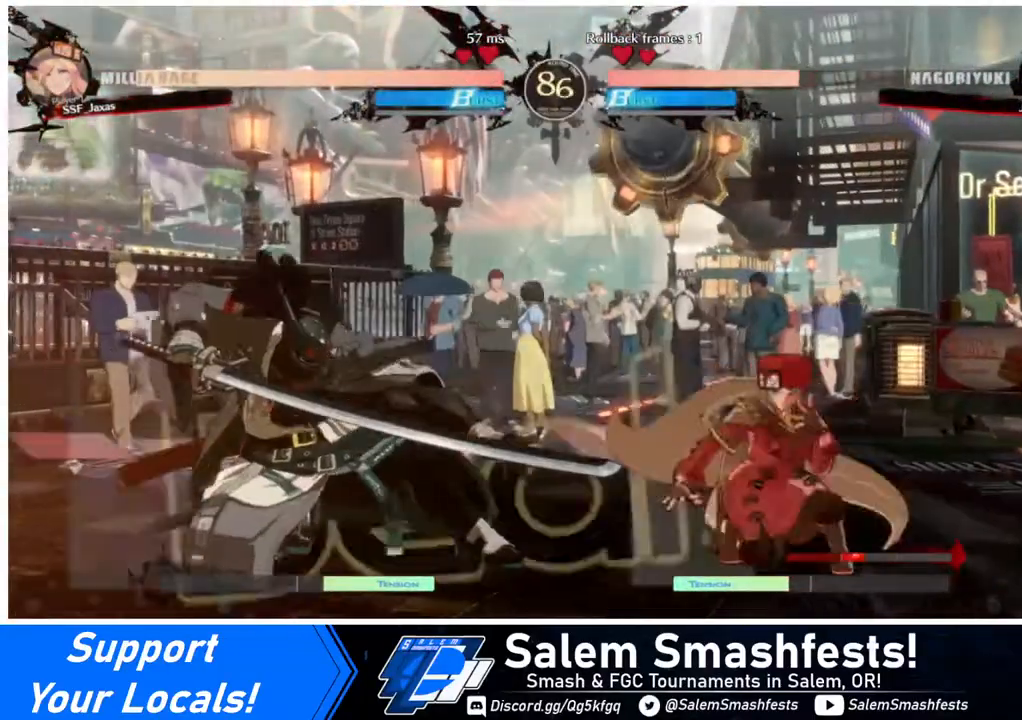
{"buttons": ["DPAD_RIGHT"], "events": [[40, "DPAD_RIGHT", "down"], [40, "R2", "up"], [80, "DPAD_DOWN", "up"]]}
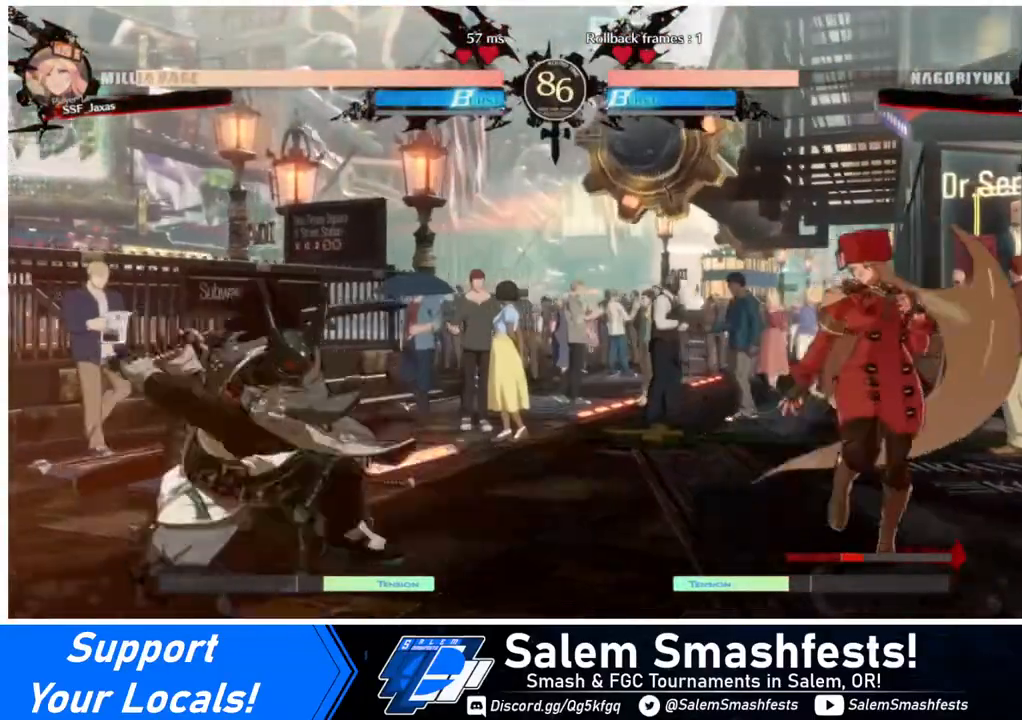
{"buttons": ["DPAD_RIGHT"], "events": [[120, "DPAD_LEFT", "down"], [120, "DPAD_RIGHT", "up"], [240, "DPAD_LEFT", "up"], [240, "DPAD_RIGHT", "down"]]}
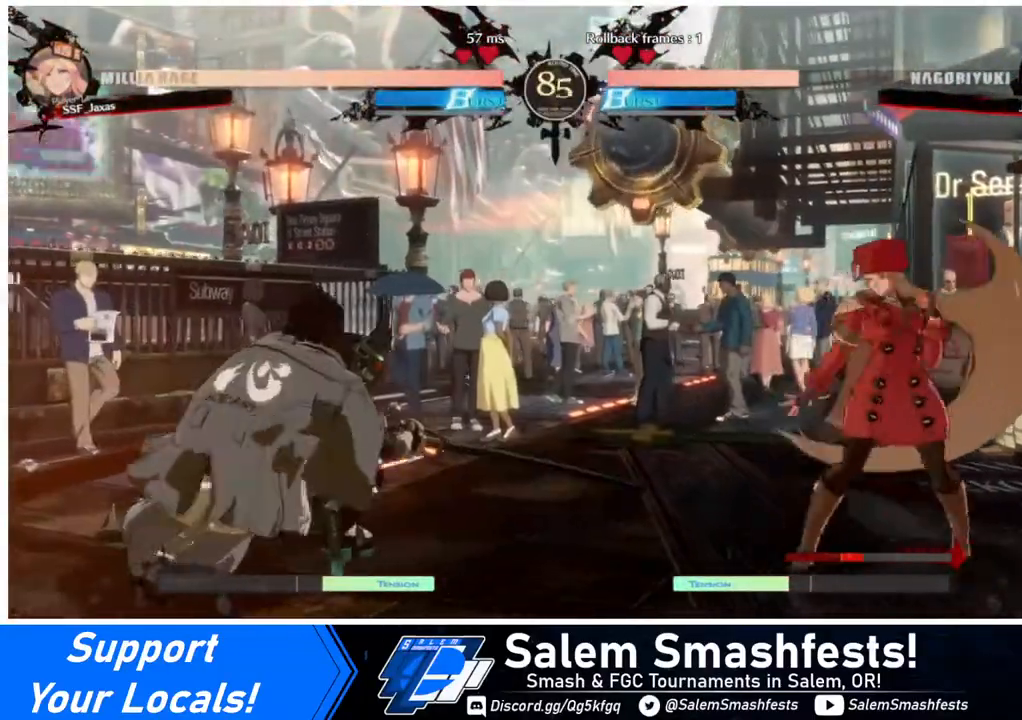
{"buttons": ["DPAD_LEFT"], "events": [[40, "DPAD_LEFT", "down"], [40, "DPAD_RIGHT", "up"], [80, "DPAD_LEFT", "up"], [160, "DPAD_LEFT", "down"], [440, "TRIANGLE", "down"], [480, "TRIANGLE", "up"]]}
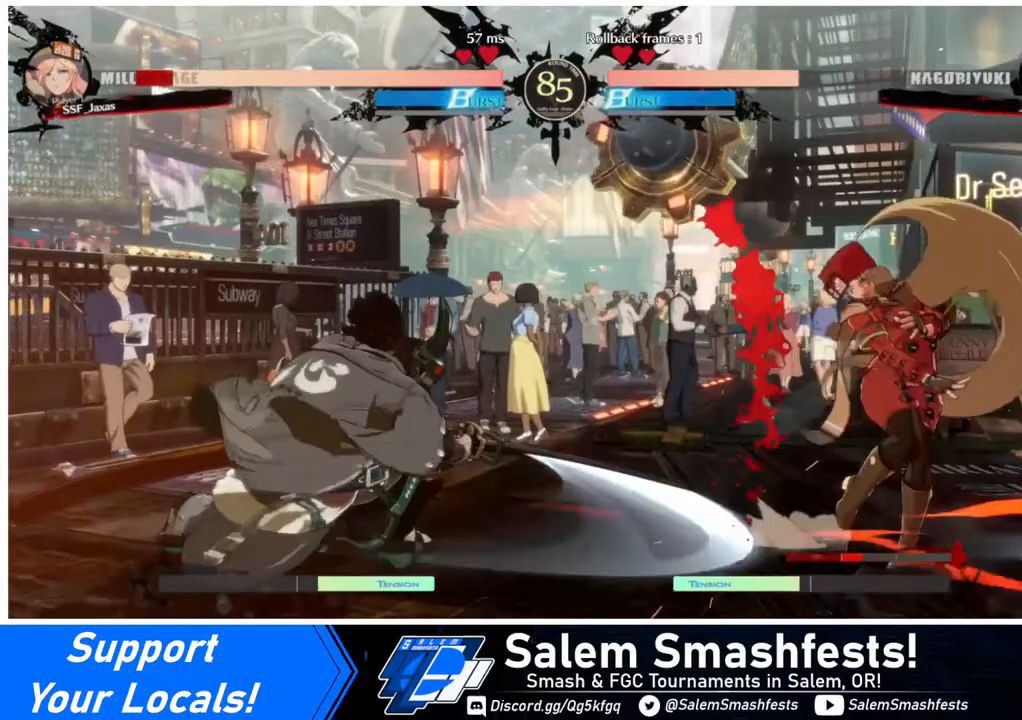
{"buttons": ["DPAD_RIGHT"], "events": [[80, "DPAD_LEFT", "up"], [80, "DPAD_RIGHT", "down"], [160, "DPAD_DOWN", "down"], [320, "DPAD_DOWN", "up"]]}
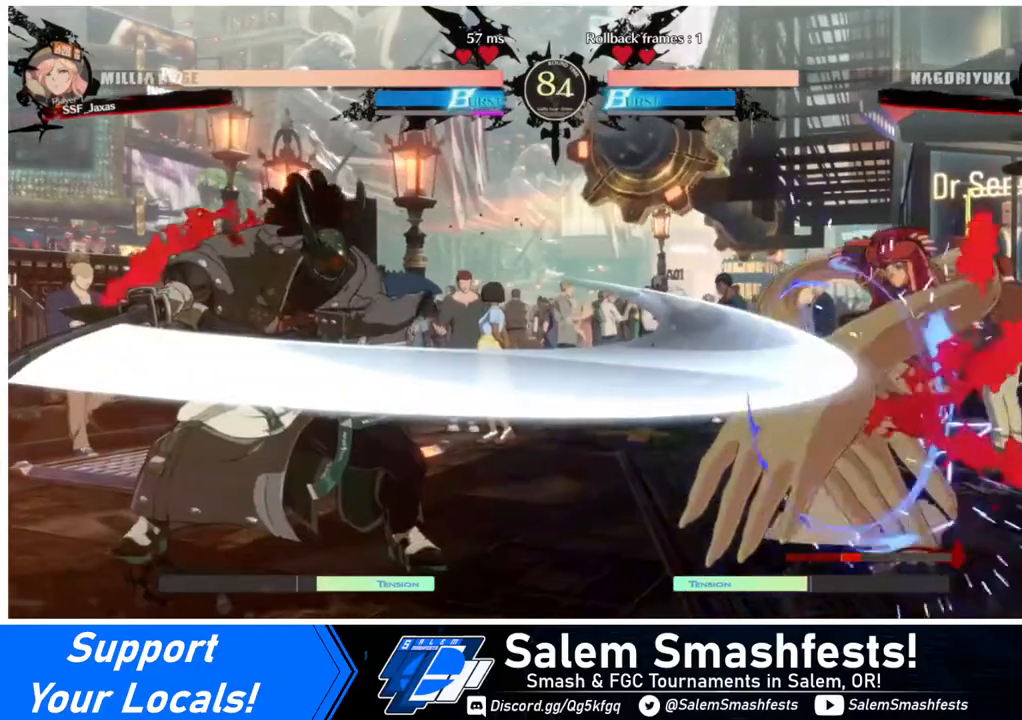
{"buttons": ["DPAD_LEFT"], "events": [[400, "DPAD_RIGHT", "up"], [480, "DPAD_LEFT", "down"]]}
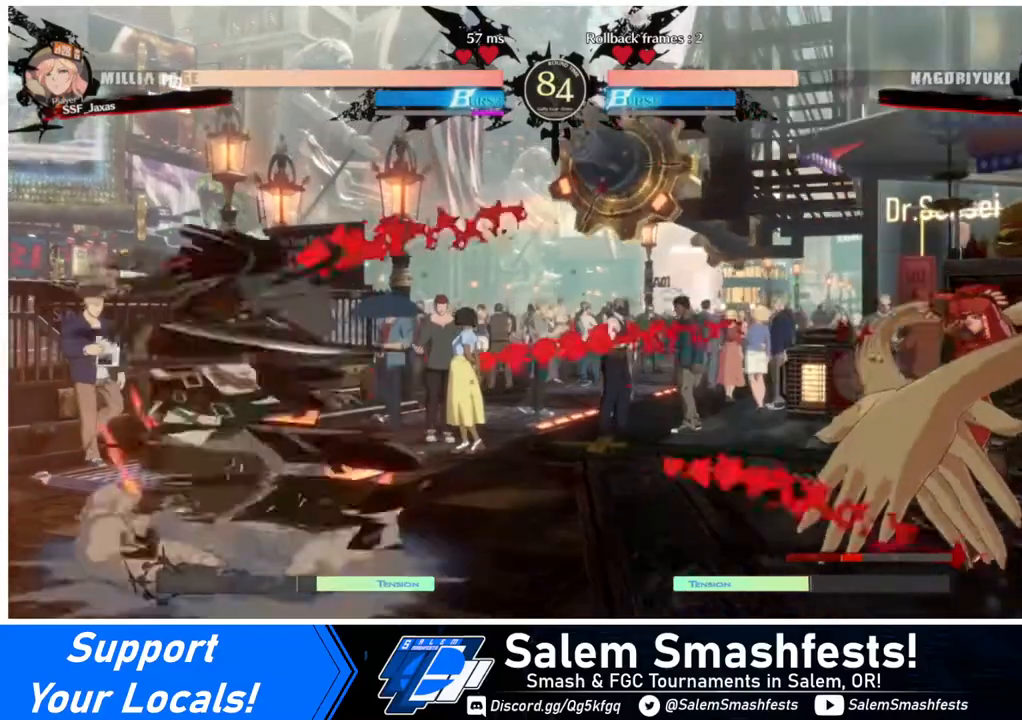
{"buttons": ["DPAD_RIGHT"], "events": [[80, "DPAD_LEFT", "up"], [120, "DPAD_RIGHT", "down"]]}
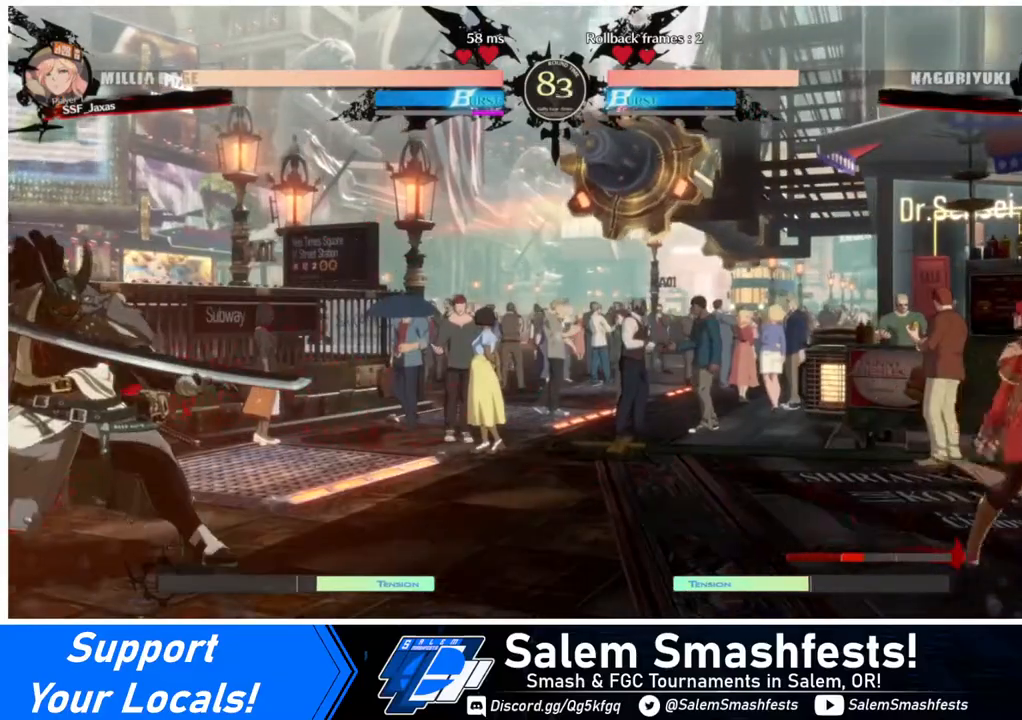
{"buttons": ["DPAD_RIGHT"], "events": [[40, "DPAD_RIGHT", "up"], [40, "L1", "down"], [80, "L1", "up"], [120, "DPAD_RIGHT", "down"], [400, "DPAD_RIGHT", "up"], [400, "L1", "down"], [440, "DPAD_RIGHT", "down"], [440, "L1", "up"]]}
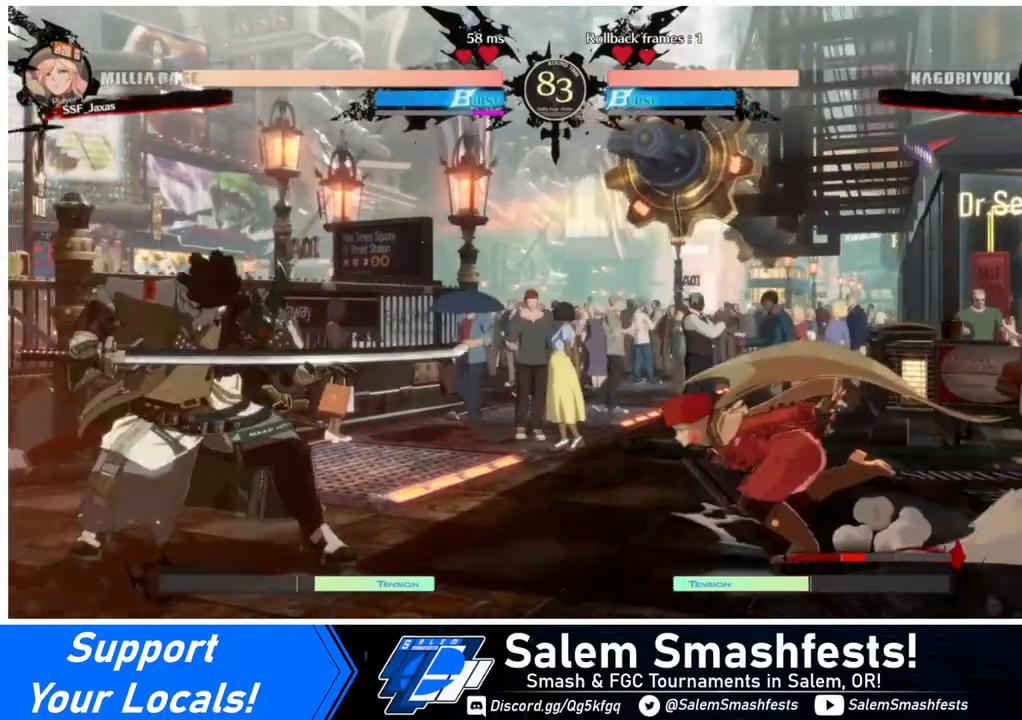
{"buttons": ["DPAD_RIGHT"], "events": []}
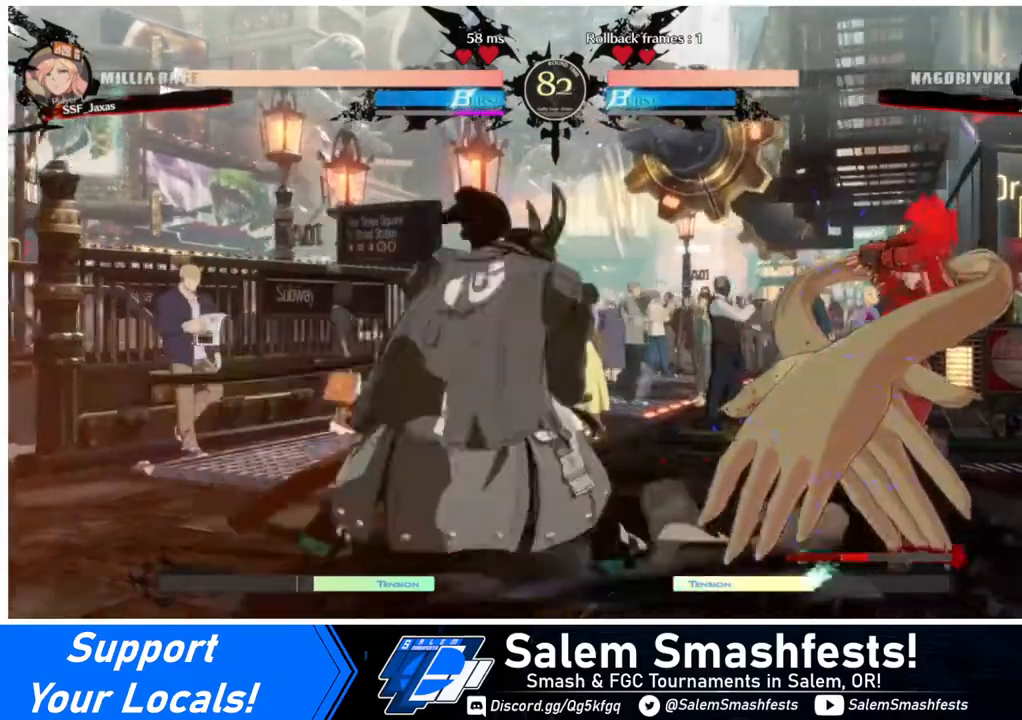
{"buttons": ["DPAD_RIGHT"], "events": [[120, "DPAD_RIGHT", "up"], [120, "L1", "down"], [200, "L1", "up"], [240, "DPAD_RIGHT", "down"]]}
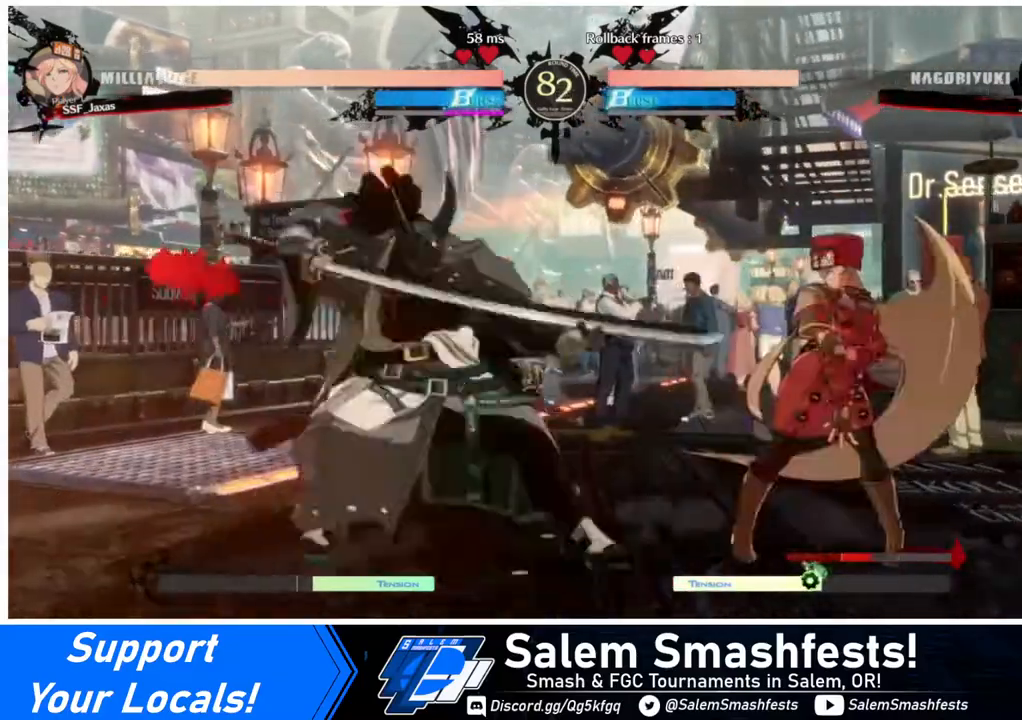
{"buttons": ["DPAD_DOWN", "DPAD_RIGHT"], "events": [[80, "DPAD_RIGHT", "up"], [120, "DPAD_DOWN", "down"], [120, "DPAD_RIGHT", "down"]]}
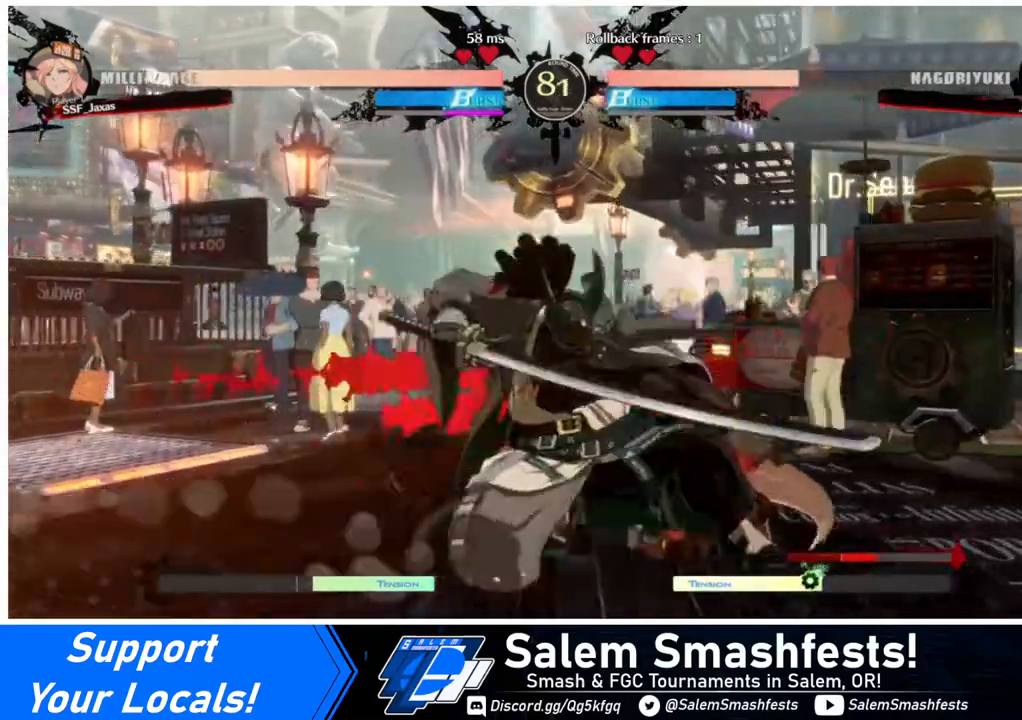
{"buttons": ["DPAD_RIGHT"], "events": [[40, "DPAD_DOWN", "up"], [160, "DPAD_RIGHT", "up"], [240, "DPAD_RIGHT", "down"], [280, "DPAD_UP", "down"], [400, "DPAD_UP", "up"]]}
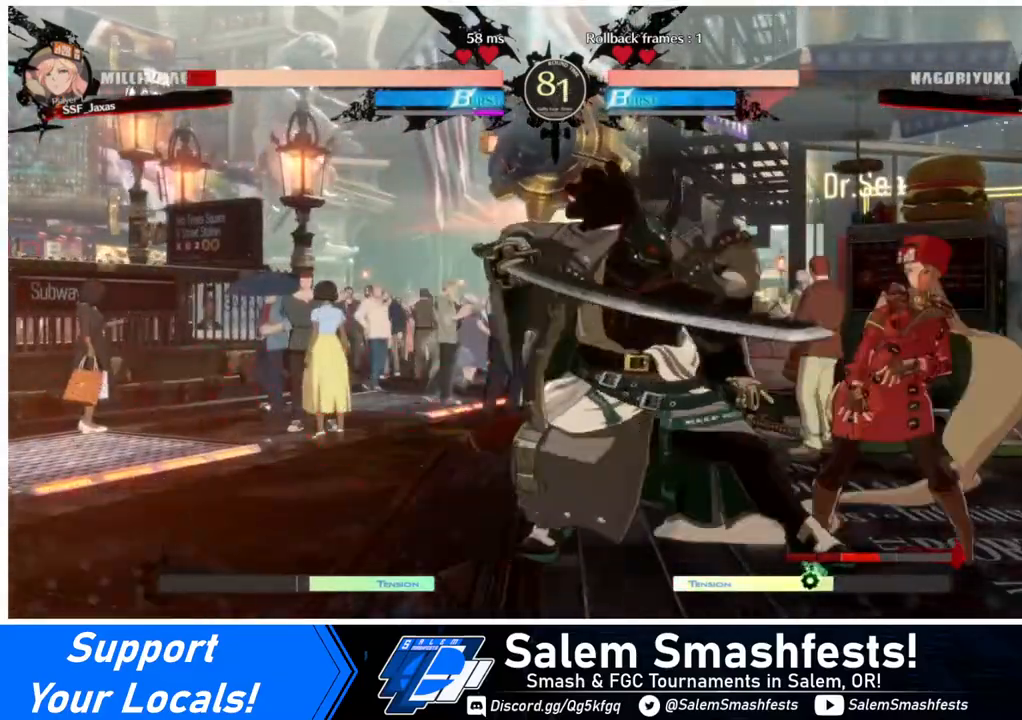
{"buttons": ["DPAD_DOWN", "DPAD_RIGHT"], "events": [[160, "DPAD_DOWN", "down"]]}
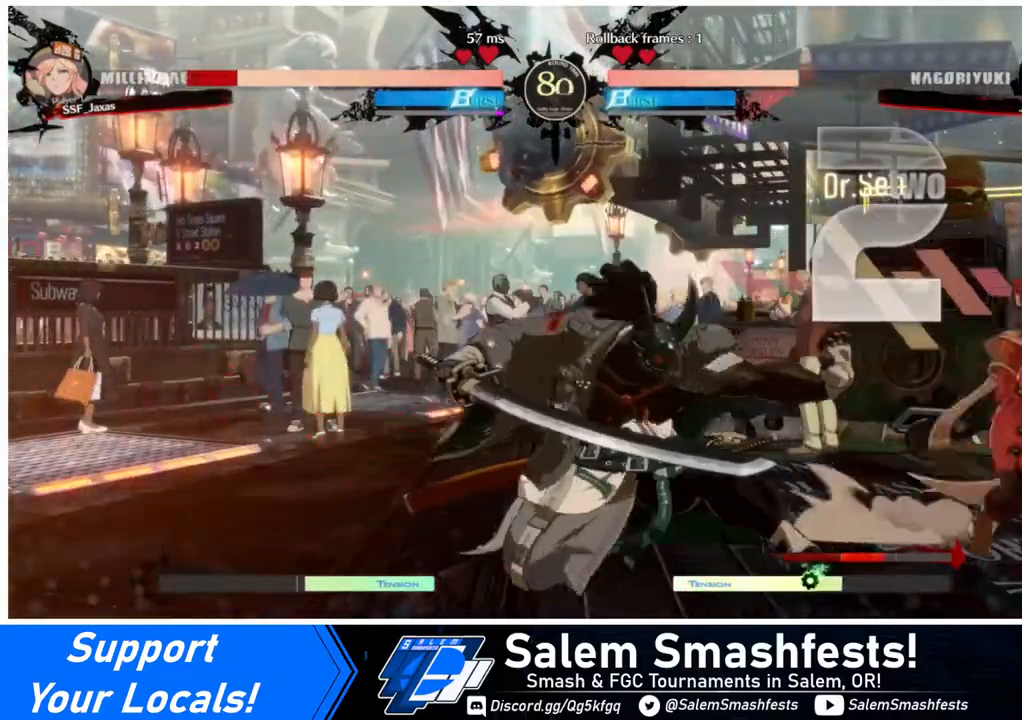
{"buttons": ["DPAD_DOWN", "DPAD_RIGHT"], "events": [[40, "SQUARE", "down"], [40, "TRIANGLE", "down"], [320, "SQUARE", "up"], [320, "TRIANGLE", "up"], [400, "DPAD_DOWN", "up"], [440, "DPAD_DOWN", "down"]]}
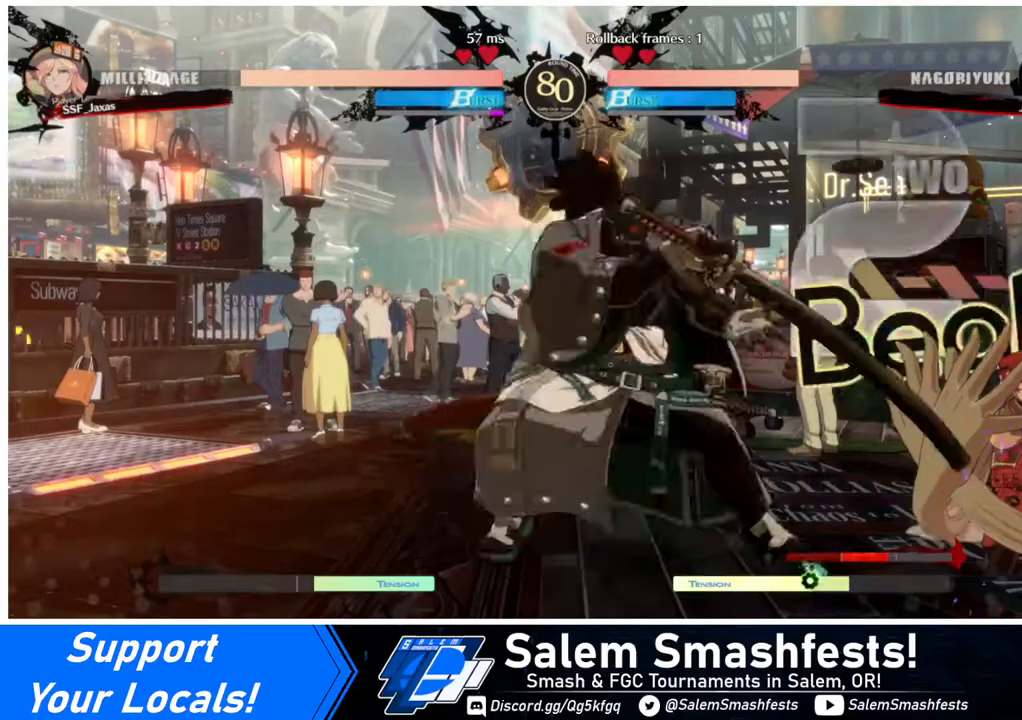
{"buttons": ["DPAD_RIGHT"], "events": [[120, "DPAD_DOWN", "up"], [280, "DPAD_RIGHT", "up"], [280, "L1", "down"], [400, "DPAD_RIGHT", "down"], [400, "L1", "up"]]}
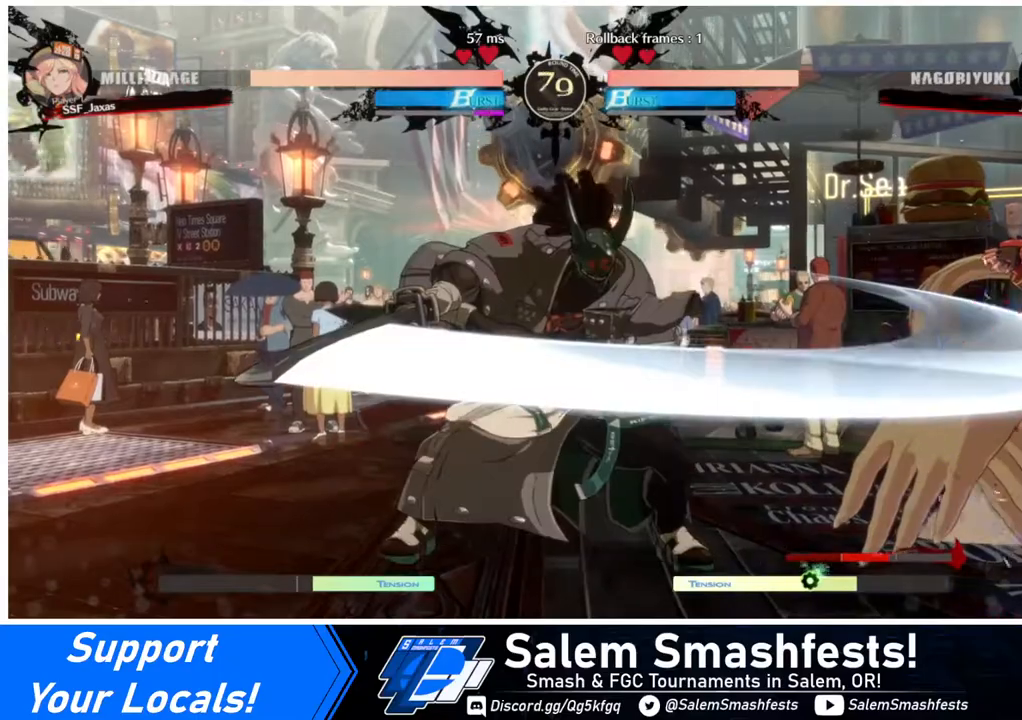
{"buttons": ["L1"], "events": [[480, "DPAD_RIGHT", "up"], [480, "L1", "down"]]}